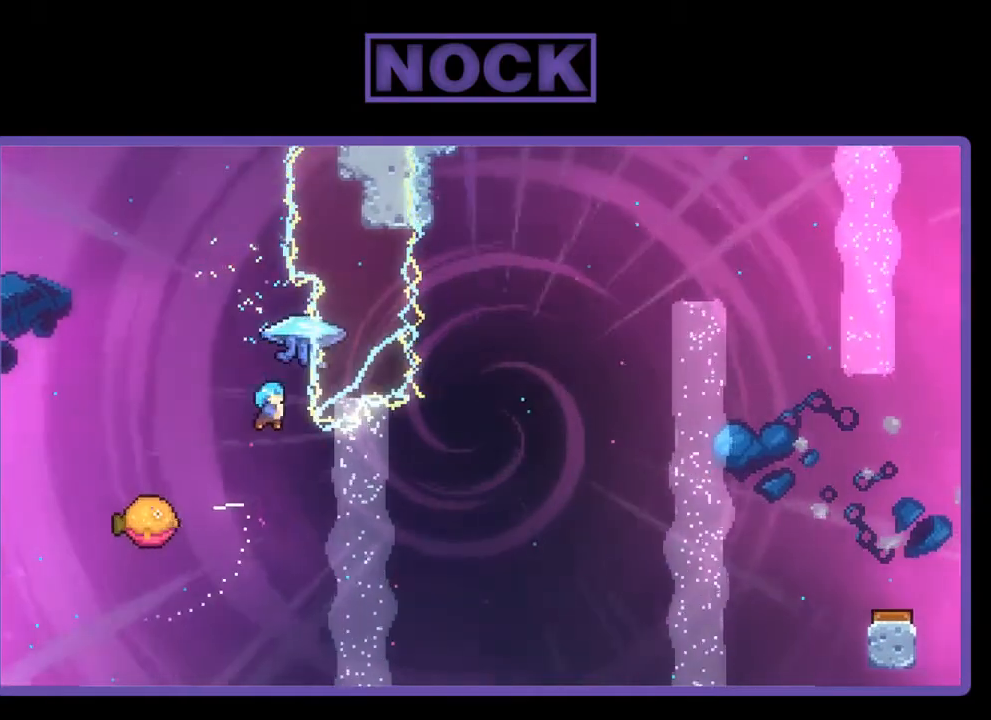
Gameplay with a controller (PlayStation layout); each line is a JSON object with the inputs held at the frame after it. "events" lists button and stick changes between this image and that frame as [ms after this image, input, new state], when the widget could be followed in between. Not read: left_stick.
{"buttons": ["DPAD_UP"], "right_stick": "center", "events": [[117, "DPAD_LEFT", "down"], [450, "DPAD_UP", "down"], [483, "DPAD_LEFT", "up"]]}
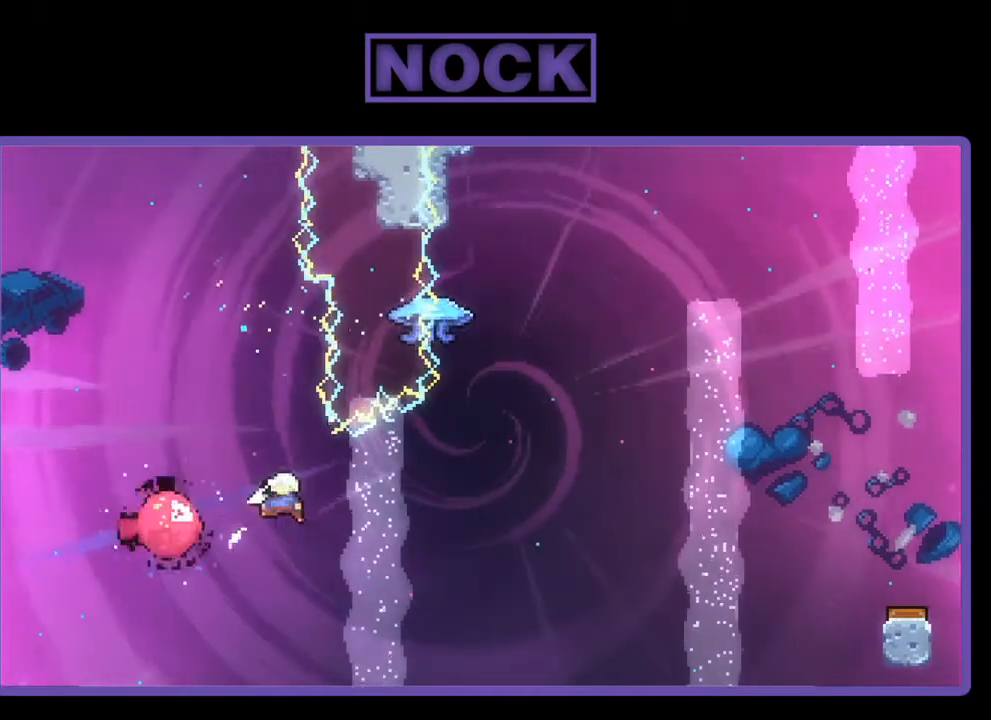
{"buttons": ["CIRCLE", "R2", "DPAD_UP"], "right_stick": "center", "events": [[17, "DPAD_RIGHT", "down"], [17, "DPAD_UP", "up"], [250, "R2", "down"], [383, "DPAD_UP", "down"], [417, "CIRCLE", "down"], [417, "DPAD_RIGHT", "up"]]}
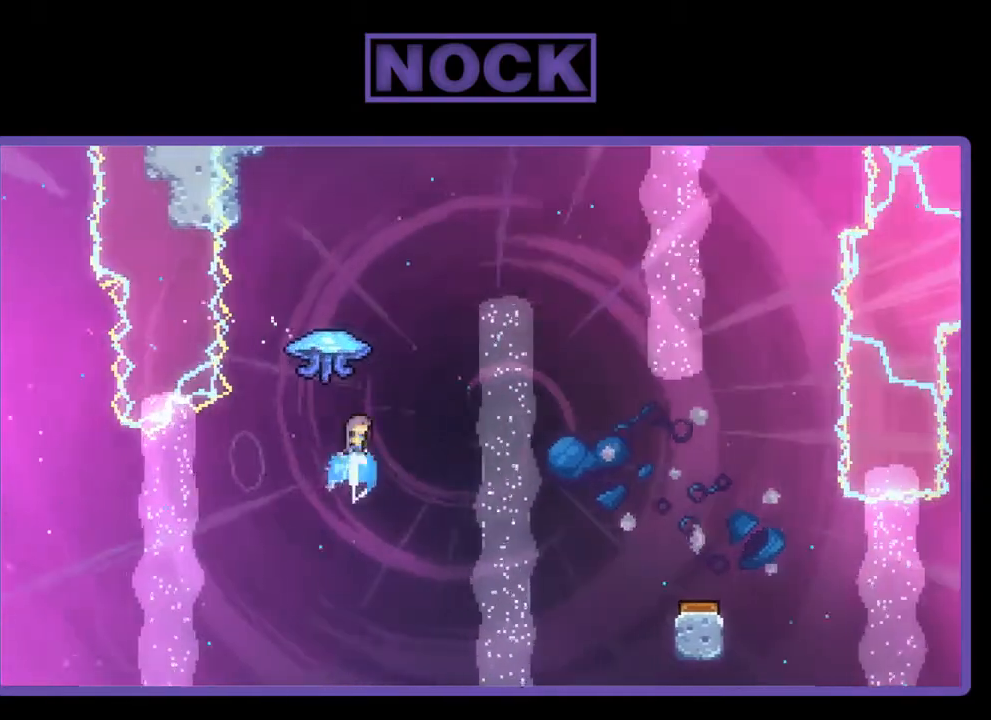
{"buttons": ["R2", "DPAD_RIGHT"], "right_stick": "center", "events": [[117, "CIRCLE", "up"], [183, "DPAD_RIGHT", "down"], [217, "DPAD_UP", "up"]]}
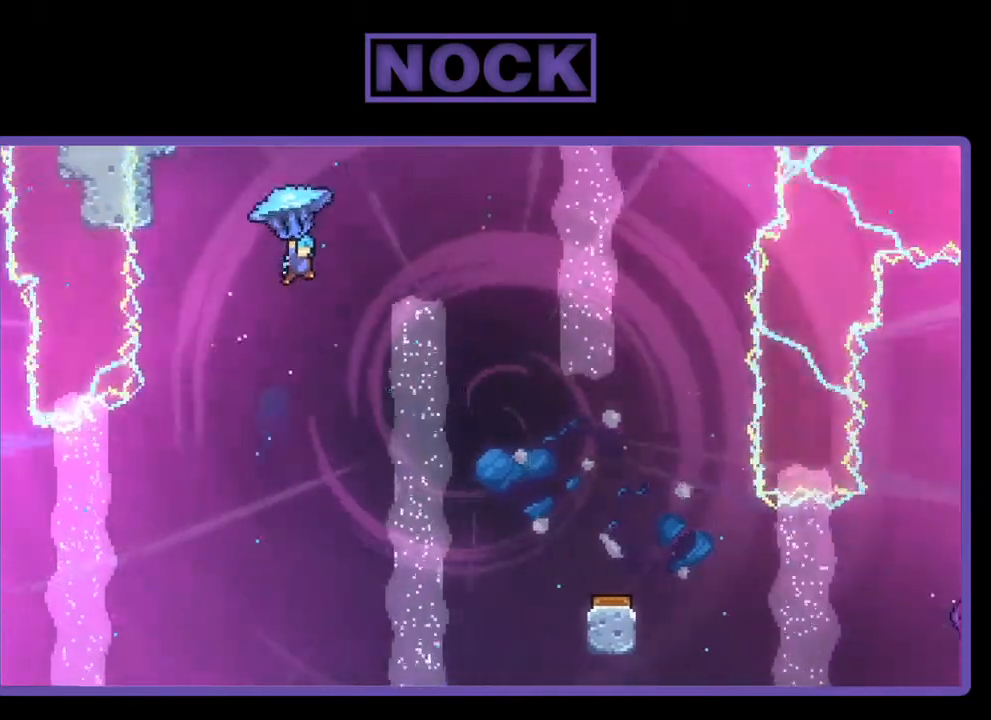
{"buttons": ["R2"], "right_stick": "center", "events": [[450, "DPAD_RIGHT", "up"]]}
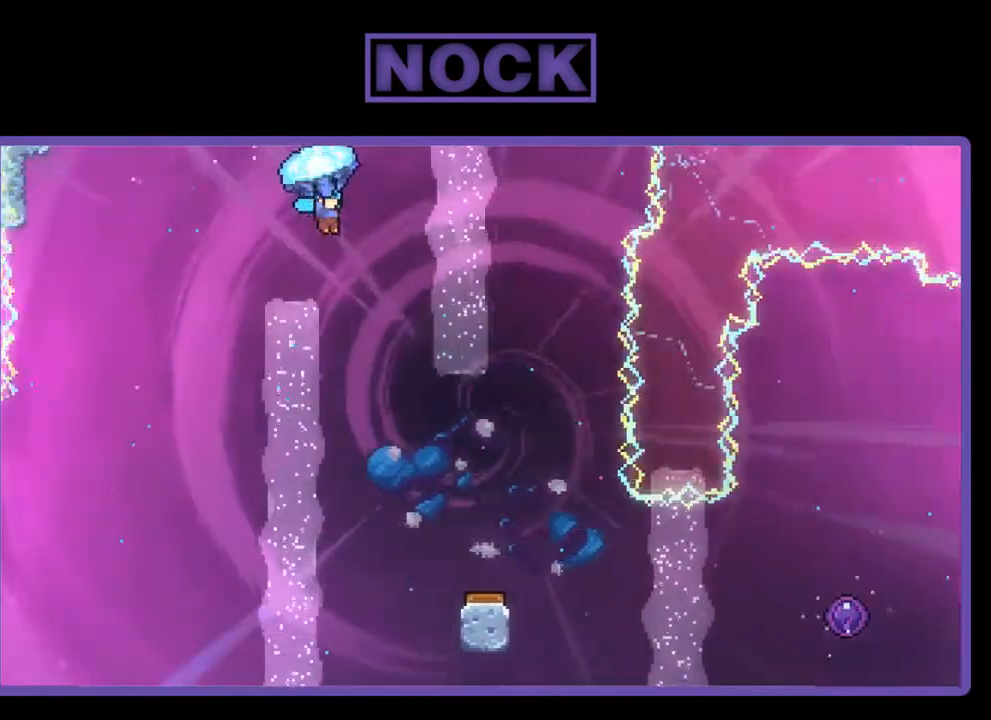
{"buttons": ["R2", "DPAD_DOWN"], "right_stick": "center", "events": [[117, "DPAD_DOWN", "down"]]}
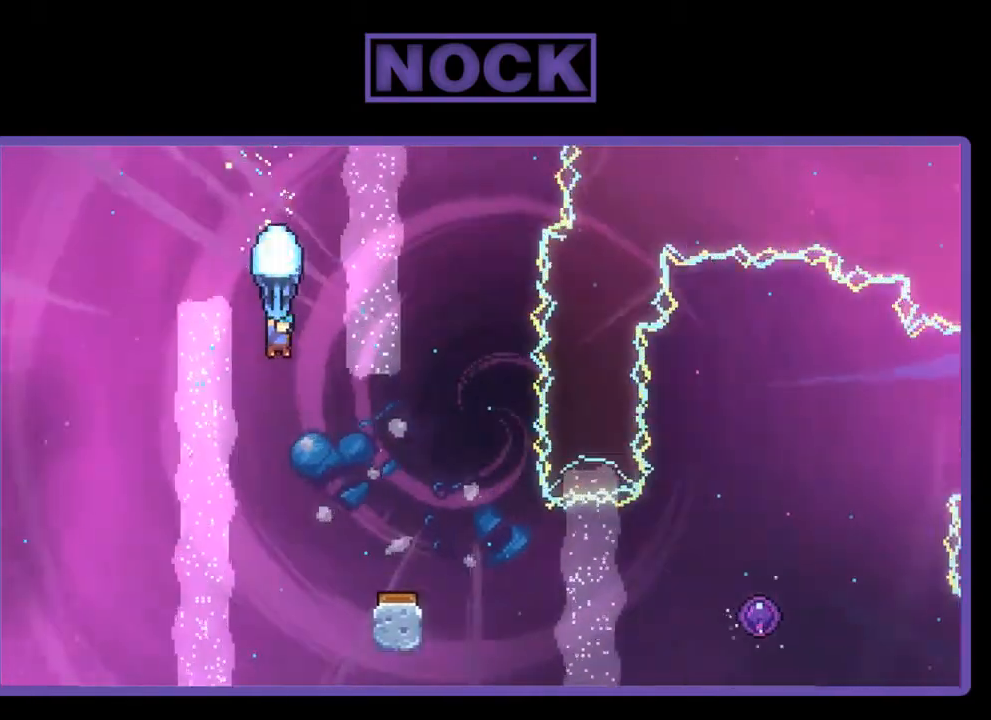
{"buttons": ["R2", "DPAD_RIGHT"], "right_stick": "center", "events": [[183, "DPAD_DOWN", "up"], [283, "DPAD_RIGHT", "down"]]}
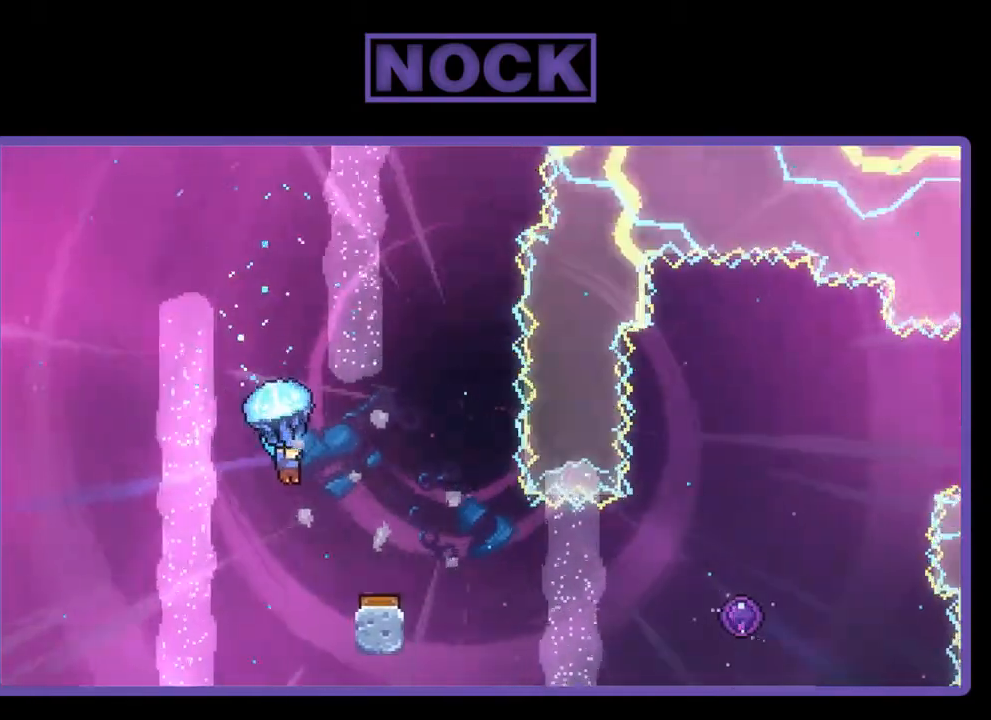
{"buttons": ["R2"], "right_stick": "center", "events": [[150, "DPAD_RIGHT", "up"]]}
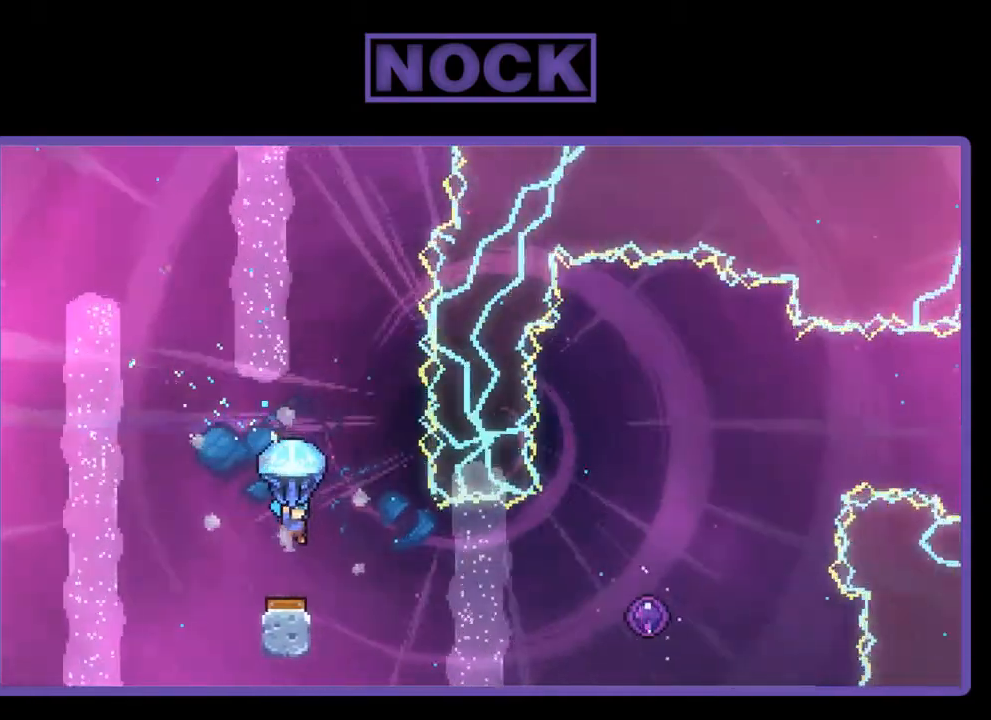
{"buttons": ["R2", "DPAD_RIGHT"], "right_stick": "center", "events": [[417, "DPAD_RIGHT", "down"]]}
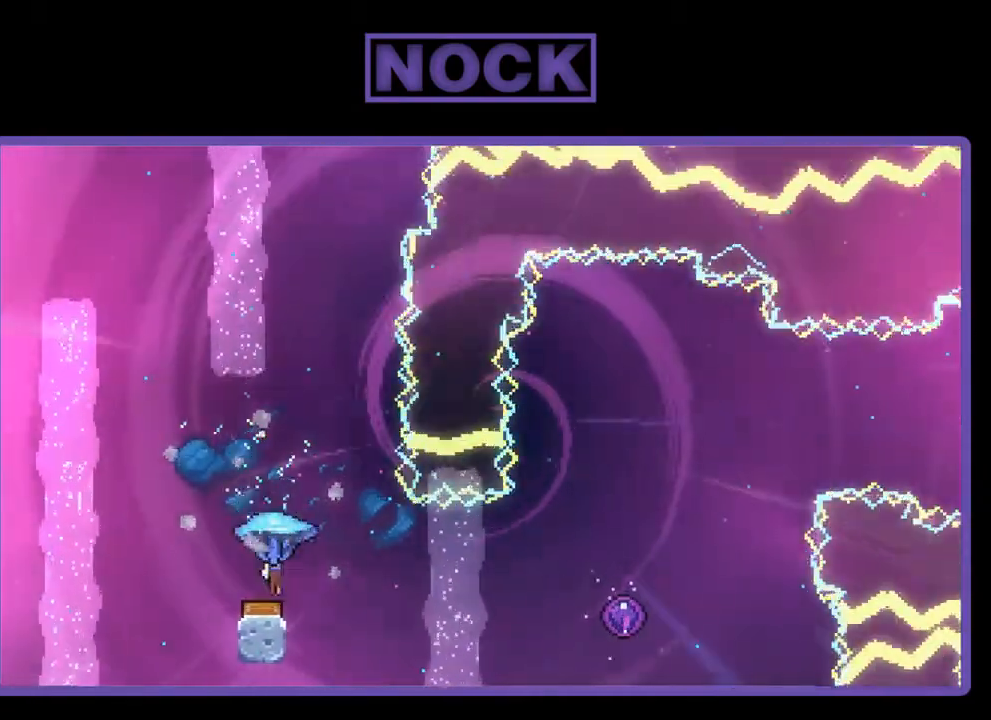
{"buttons": [], "right_stick": "center", "events": [[450, "DPAD_RIGHT", "up"], [450, "R2", "up"]]}
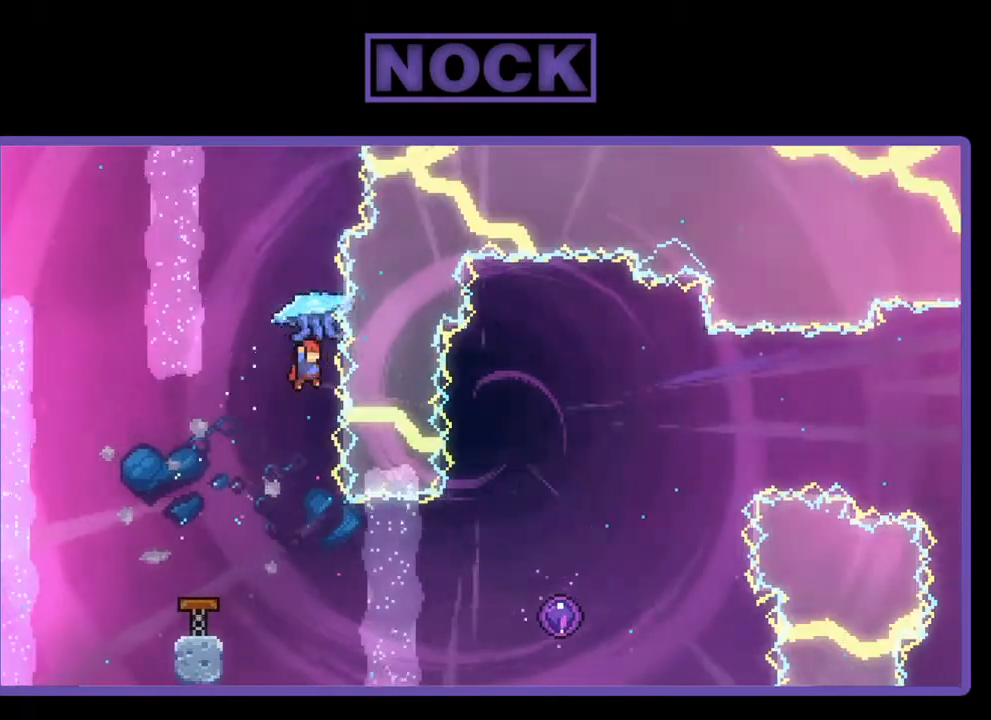
{"buttons": ["DPAD_RIGHT"], "right_stick": "center", "events": [[83, "DPAD_LEFT", "down"], [317, "DPAD_LEFT", "up"], [350, "DPAD_RIGHT", "down"]]}
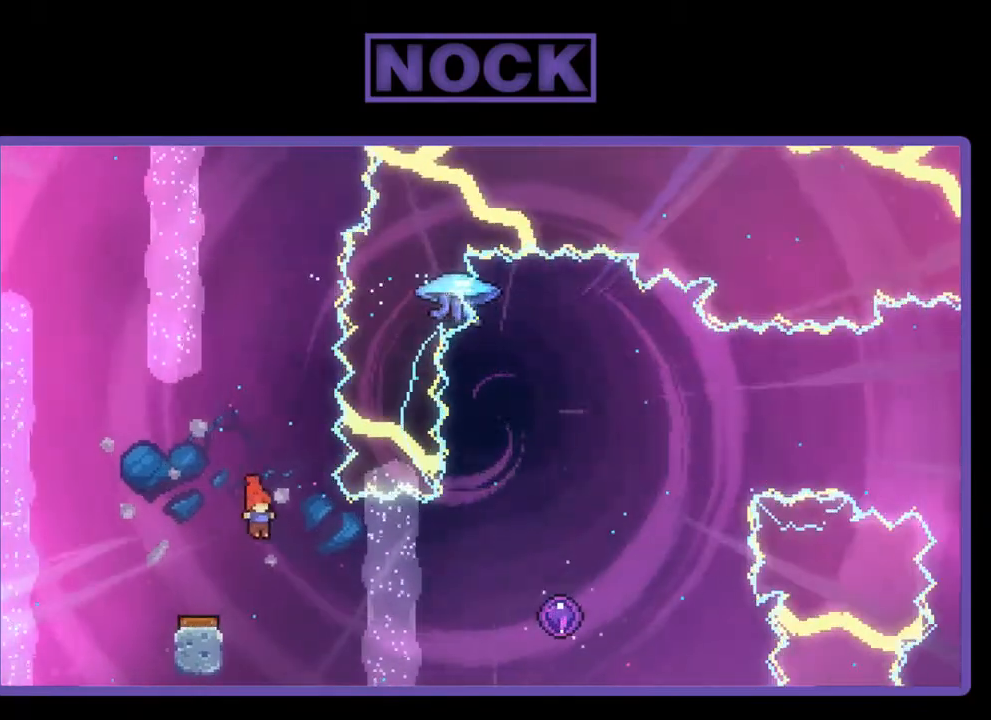
{"buttons": ["CIRCLE", "R2", "DPAD_RIGHT"], "right_stick": "center", "events": [[83, "R2", "down"], [150, "CIRCLE", "down"]]}
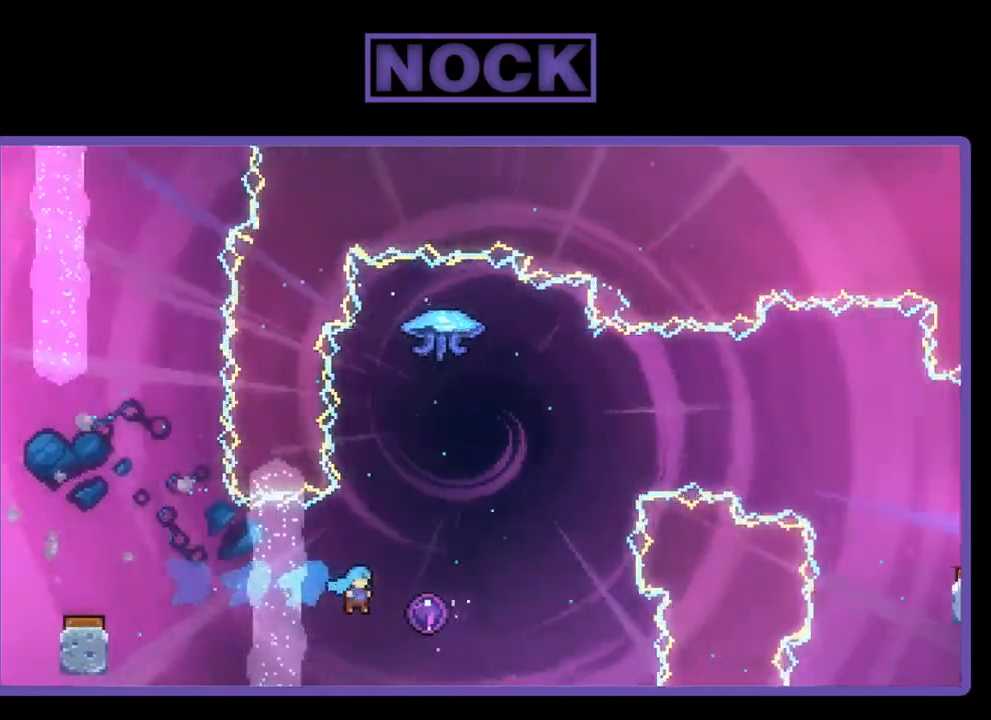
{"buttons": ["R2", "DPAD_UP"], "right_stick": "center", "events": [[183, "DPAD_UP", "down"], [283, "CIRCLE", "up"], [317, "DPAD_RIGHT", "up"]]}
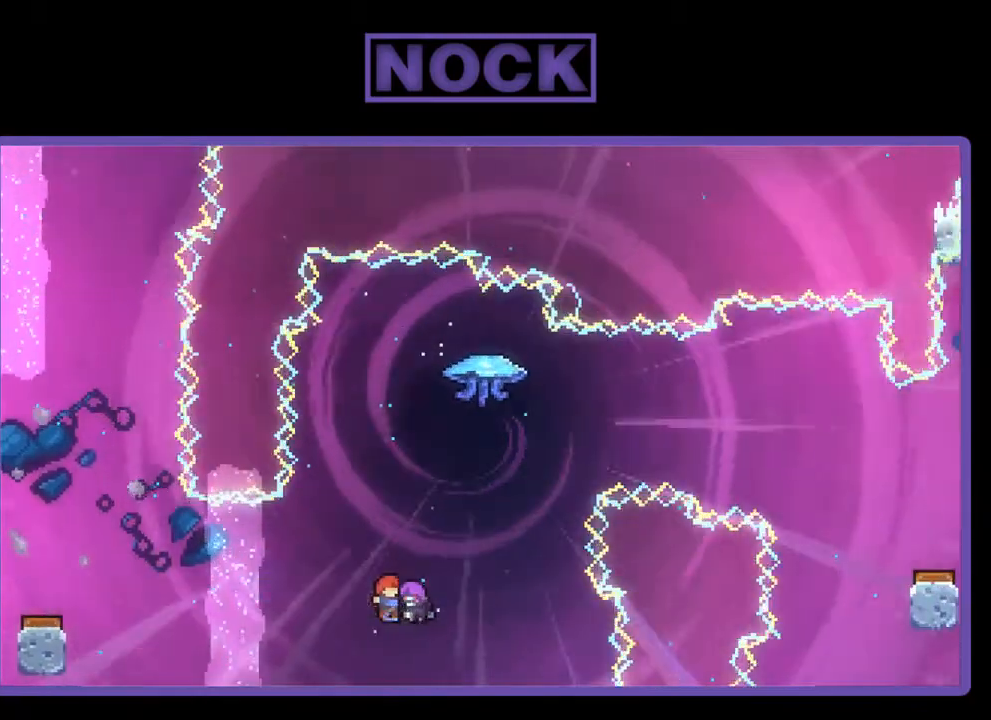
{"buttons": [], "right_stick": "center", "events": [[17, "DPAD_UP", "up"], [217, "R2", "up"]]}
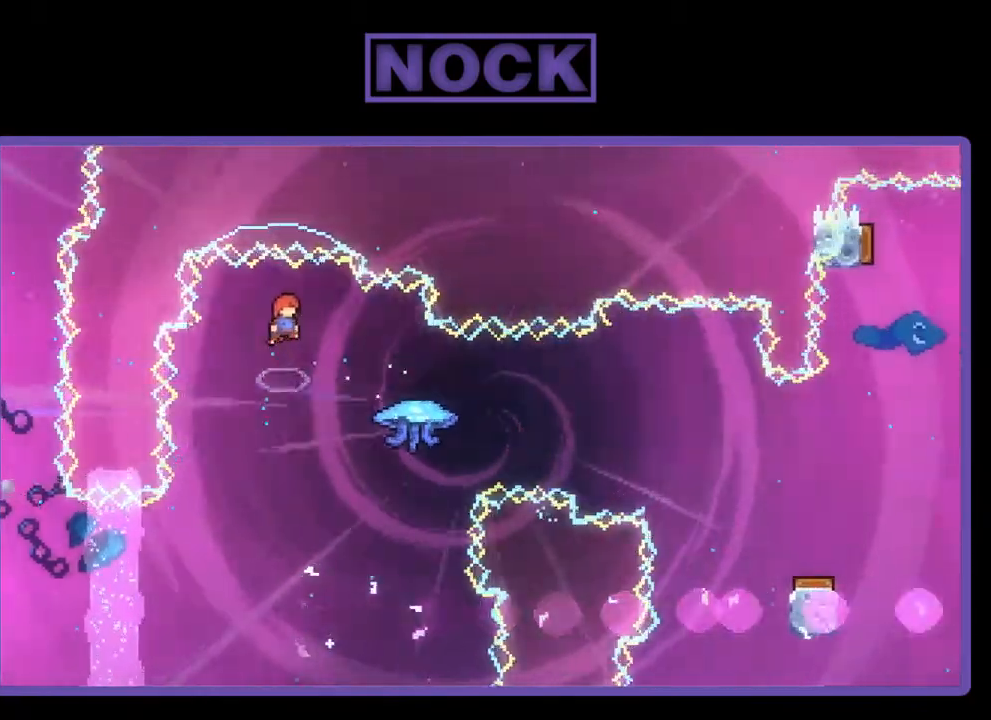
{"buttons": ["CIRCLE", "R2", "DPAD_RIGHT"], "right_stick": "center", "events": [[250, "DPAD_RIGHT", "down"], [483, "CIRCLE", "down"], [483, "R2", "down"]]}
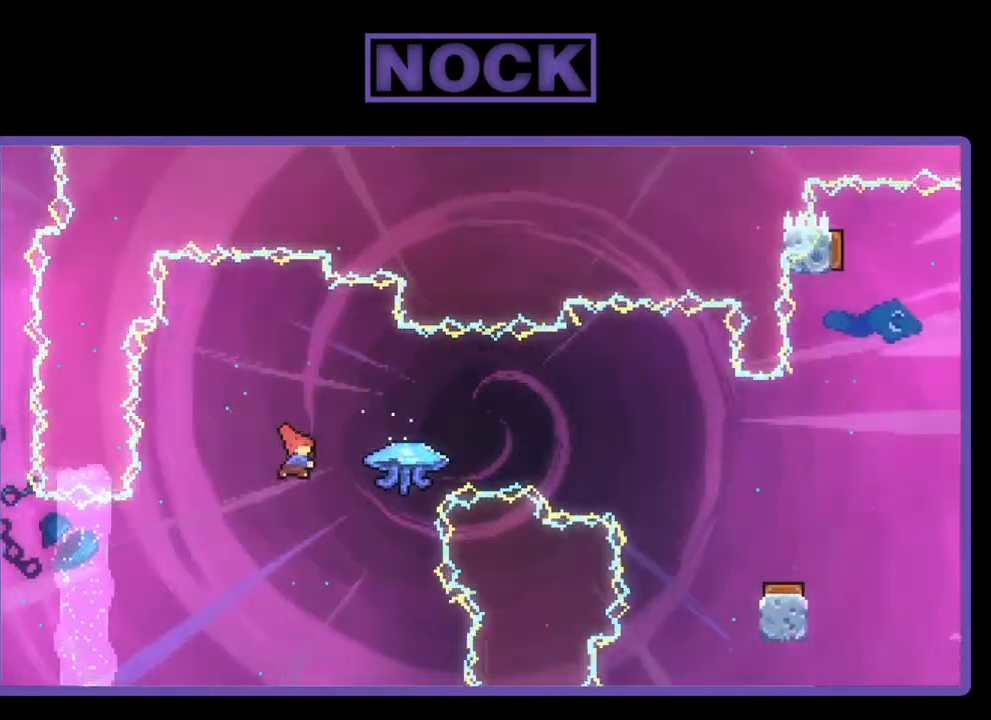
{"buttons": ["R2", "DPAD_UP", "DPAD_RIGHT"], "right_stick": "center", "events": [[183, "DPAD_UP", "down"], [417, "CIRCLE", "up"]]}
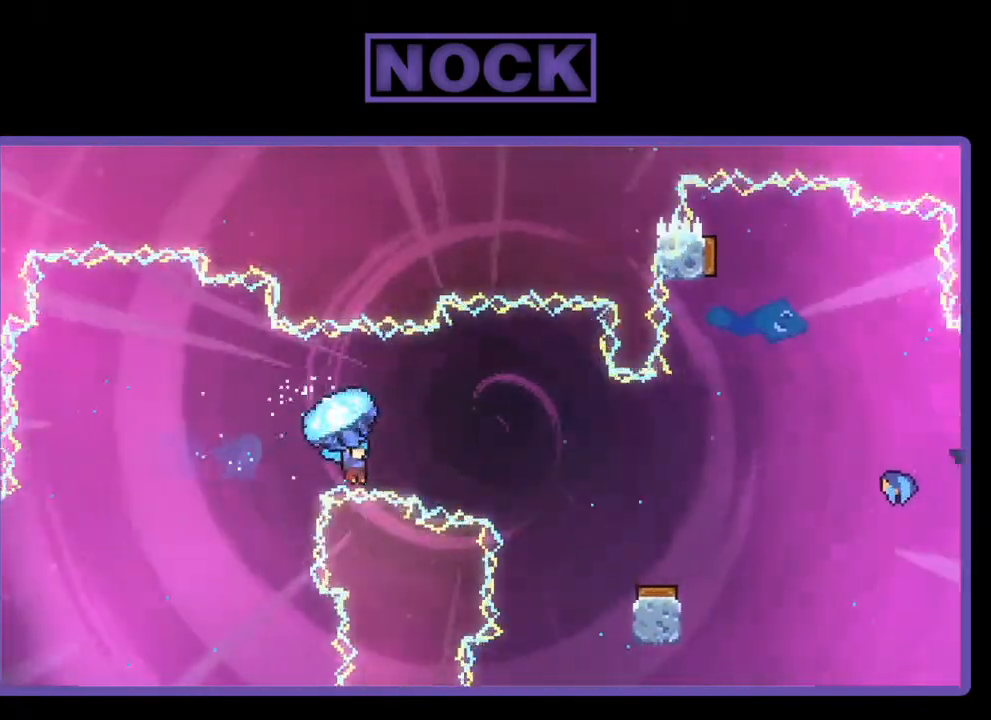
{"buttons": ["R2"], "right_stick": "center", "events": [[283, "DPAD_RIGHT", "up"], [317, "DPAD_UP", "up"]]}
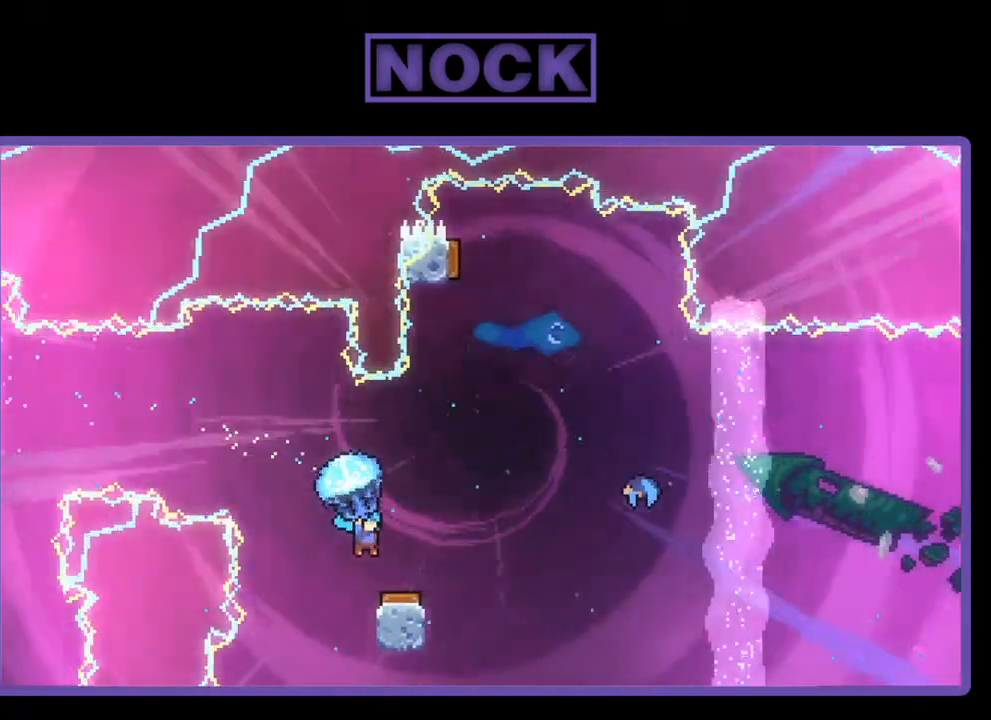
{"buttons": ["R2", "DPAD_RIGHT"], "right_stick": "center", "events": [[83, "DPAD_LEFT", "down"], [417, "DPAD_LEFT", "up"], [483, "DPAD_RIGHT", "down"]]}
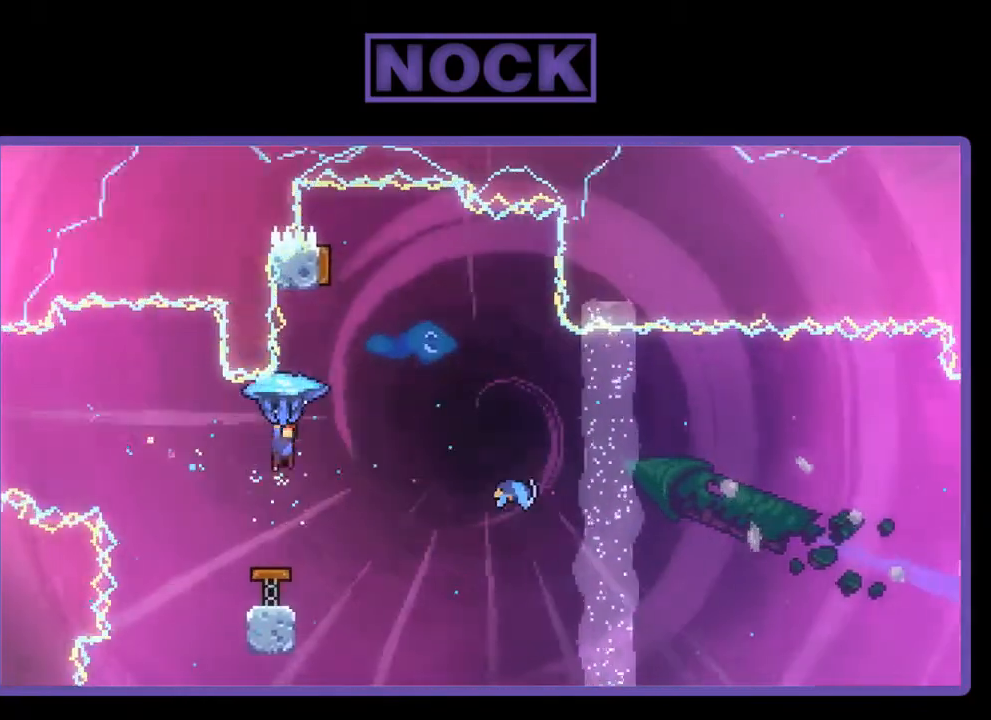
{"buttons": ["R2"], "right_stick": "center", "events": [[417, "DPAD_RIGHT", "up"]]}
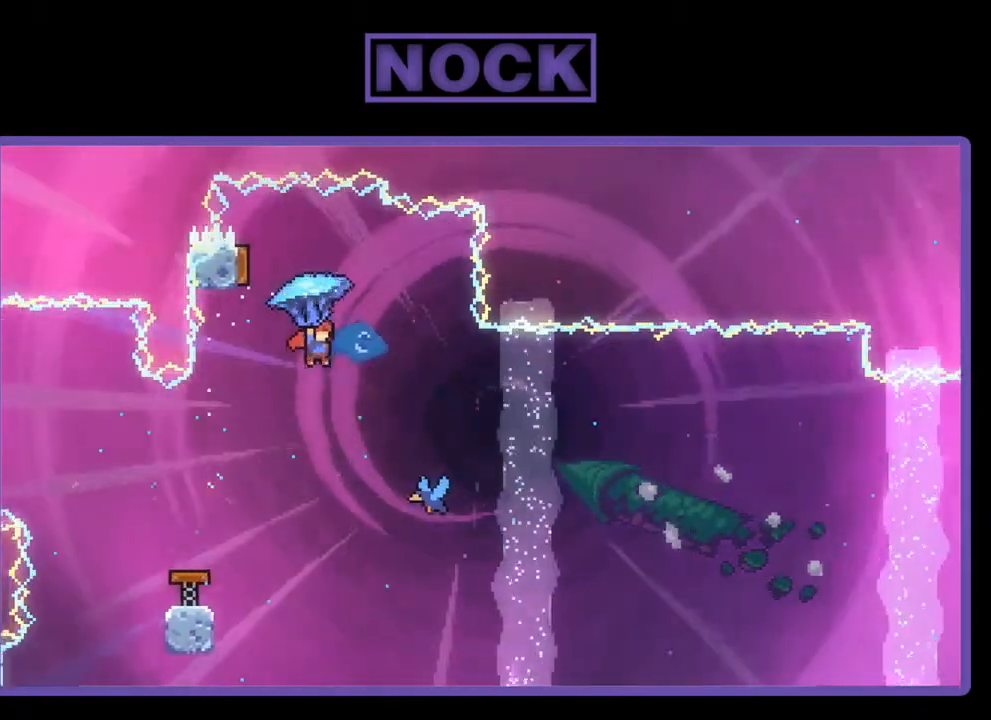
{"buttons": [], "right_stick": "center", "events": [[17, "DPAD_LEFT", "down"], [183, "R2", "up"], [217, "DPAD_LEFT", "up"]]}
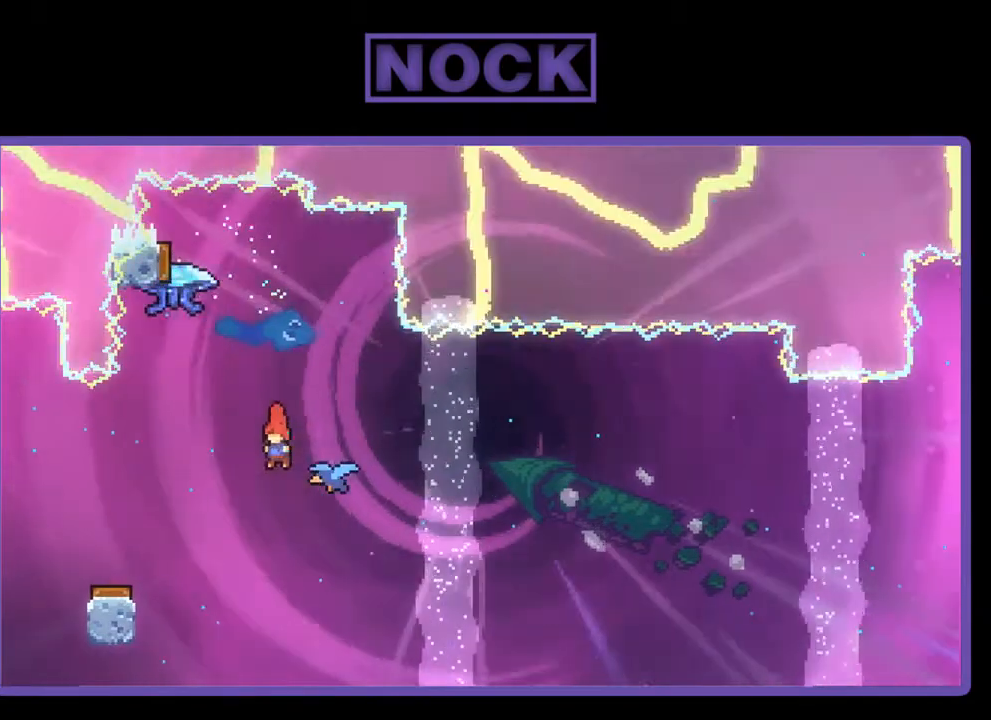
{"buttons": ["R2", "DPAD_UP"], "right_stick": "center", "events": [[17, "DPAD_RIGHT", "down"], [50, "R2", "down"], [417, "DPAD_RIGHT", "up"], [483, "DPAD_UP", "down"]]}
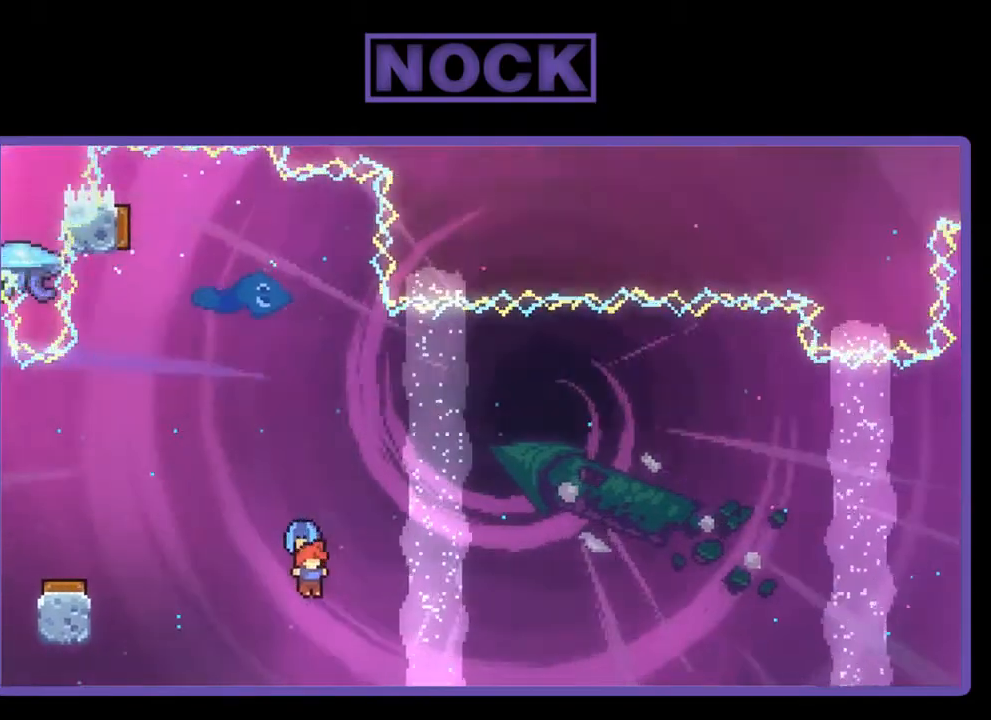
{"buttons": ["R2", "DPAD_UP", "DPAD_RIGHT"], "right_stick": "center", "events": [[50, "DPAD_RIGHT", "down"], [117, "DPAD_UP", "up"], [483, "DPAD_UP", "down"]]}
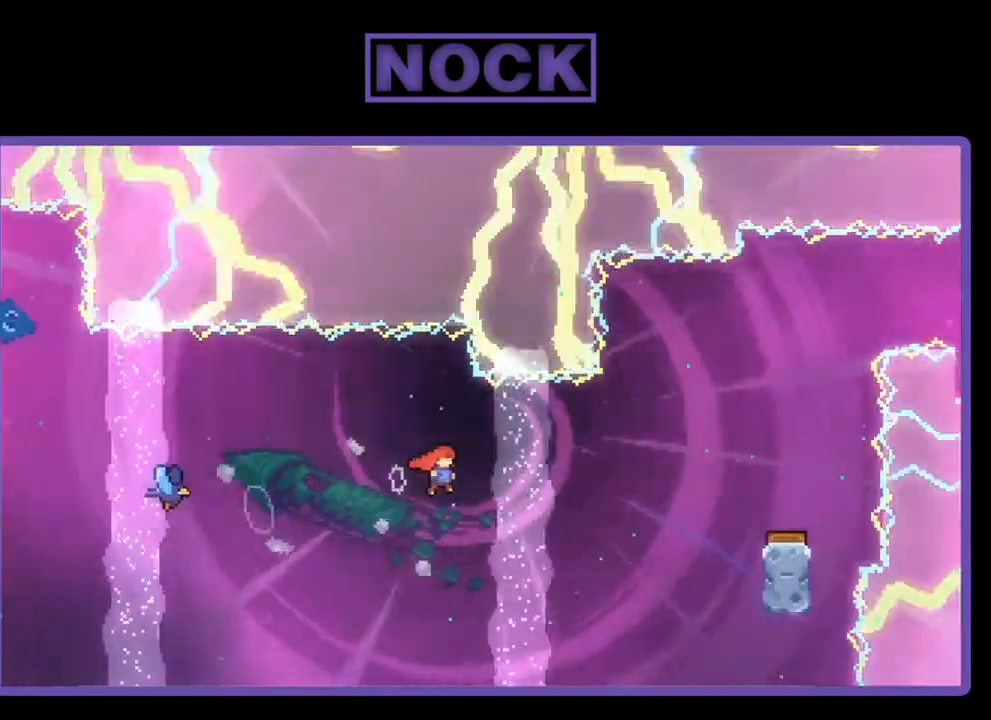
{"buttons": ["R2", "DPAD_RIGHT"], "right_stick": "center", "events": [[217, "CIRCLE", "down"], [450, "CIRCLE", "up"], [483, "DPAD_UP", "up"]]}
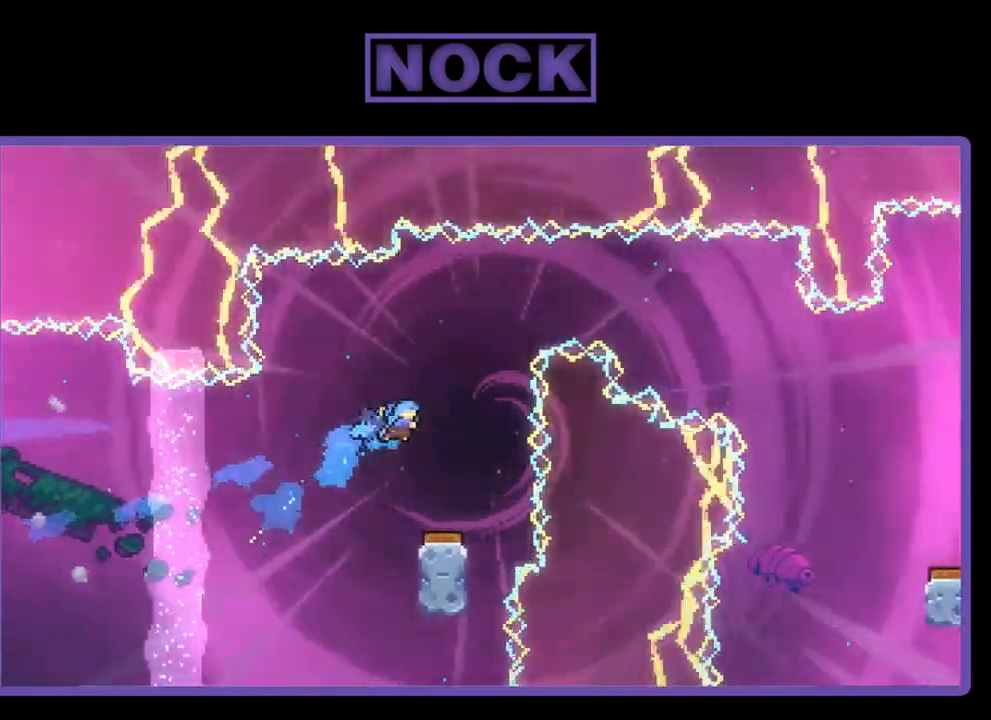
{"buttons": ["R2", "DPAD_UP", "DPAD_RIGHT"], "right_stick": "center", "events": [[17, "DPAD_RIGHT", "up"], [483, "DPAD_RIGHT", "down"], [483, "DPAD_UP", "down"]]}
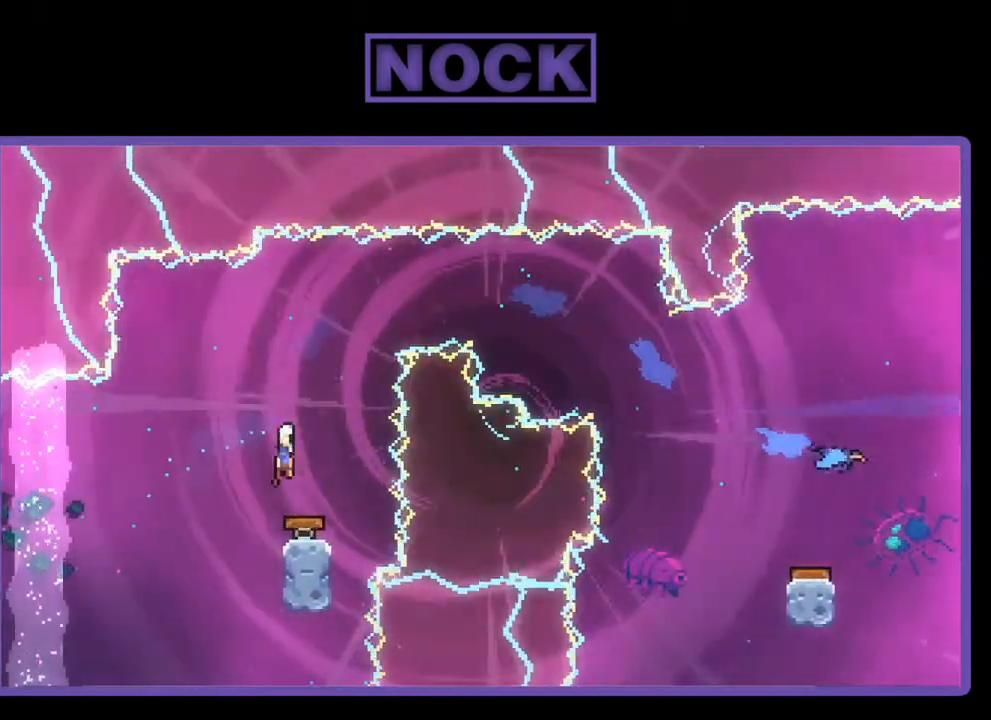
{"buttons": ["CIRCLE", "R2", "DPAD_UP", "DPAD_RIGHT"], "right_stick": "center", "events": [[383, "CIRCLE", "down"]]}
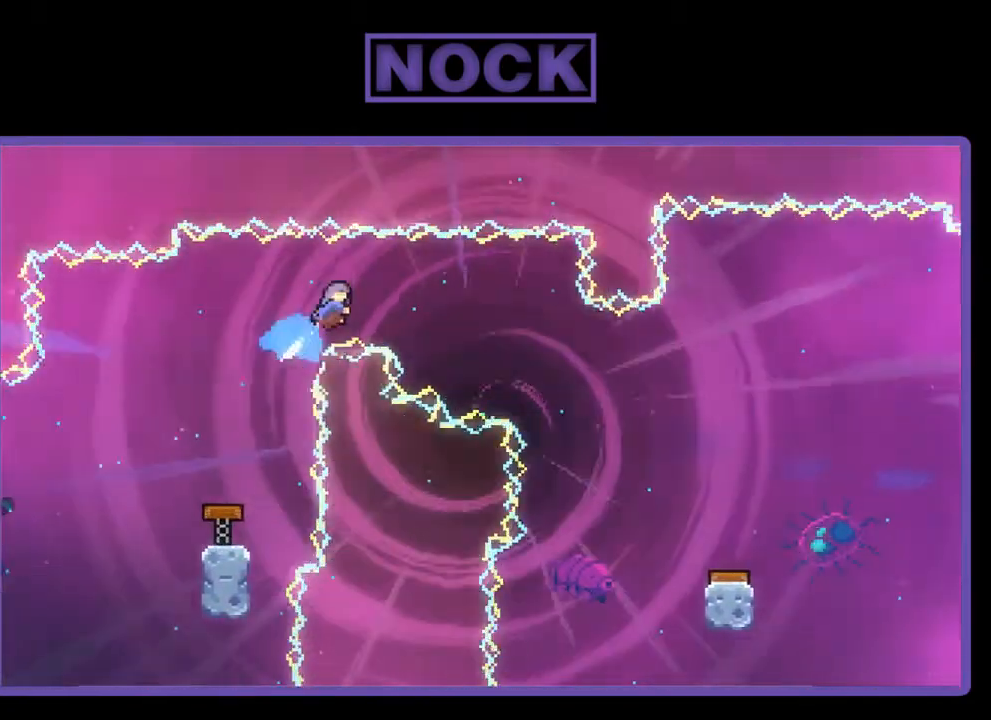
{"buttons": ["R2", "DPAD_UP", "DPAD_RIGHT"], "right_stick": "center", "events": [[217, "CIRCLE", "up"]]}
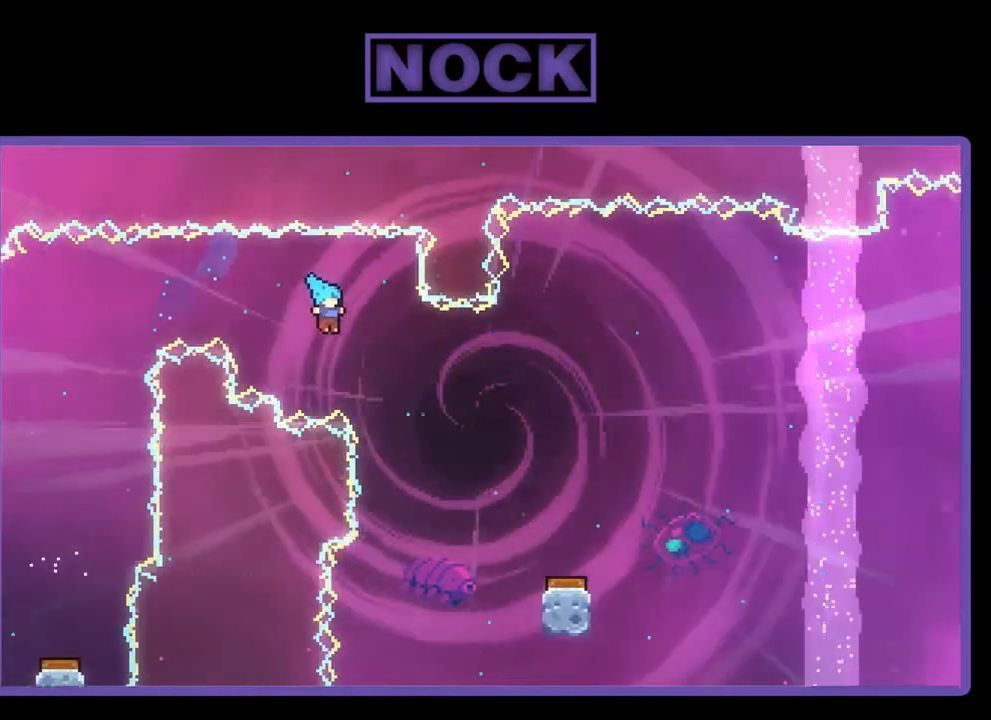
{"buttons": ["R2", "DPAD_UP", "DPAD_RIGHT"], "right_stick": "center", "events": []}
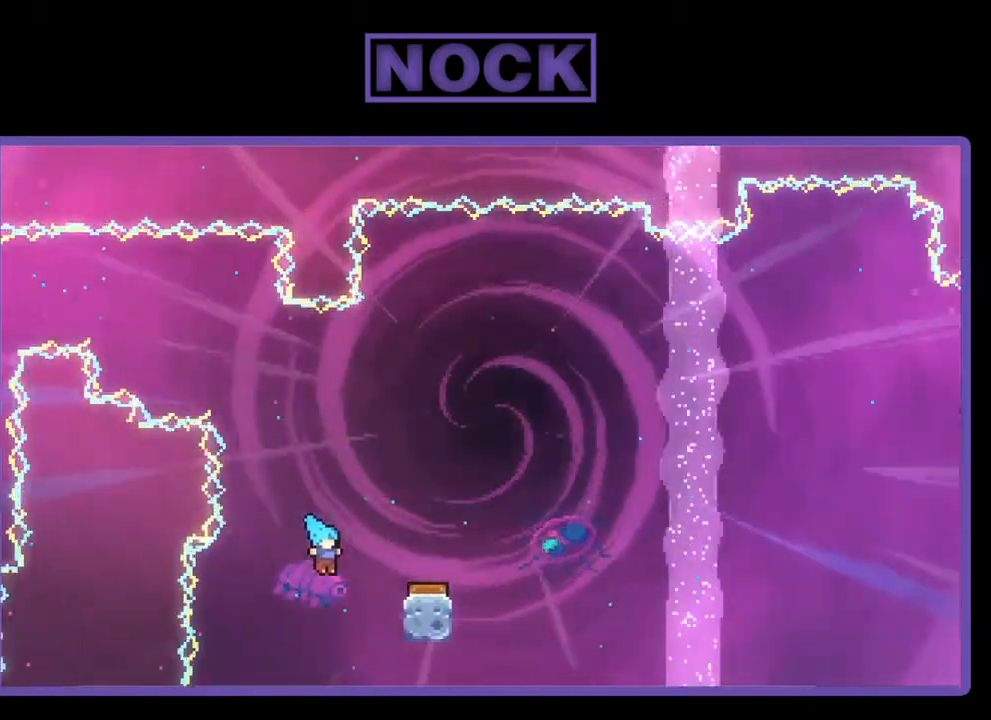
{"buttons": ["CROSS", "R2", "DPAD_UP"], "right_stick": "center", "events": [[283, "CROSS", "down"], [483, "DPAD_RIGHT", "up"]]}
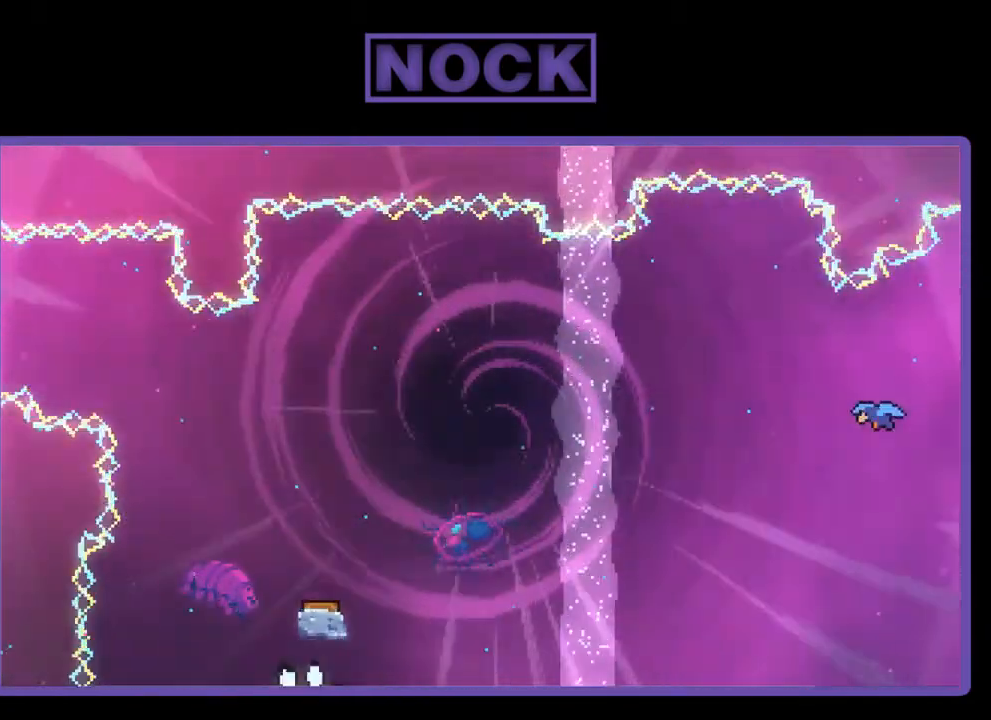
{"buttons": [], "right_stick": "center", "events": [[17, "CROSS", "up"], [117, "DPAD_UP", "up"], [150, "R2", "up"]]}
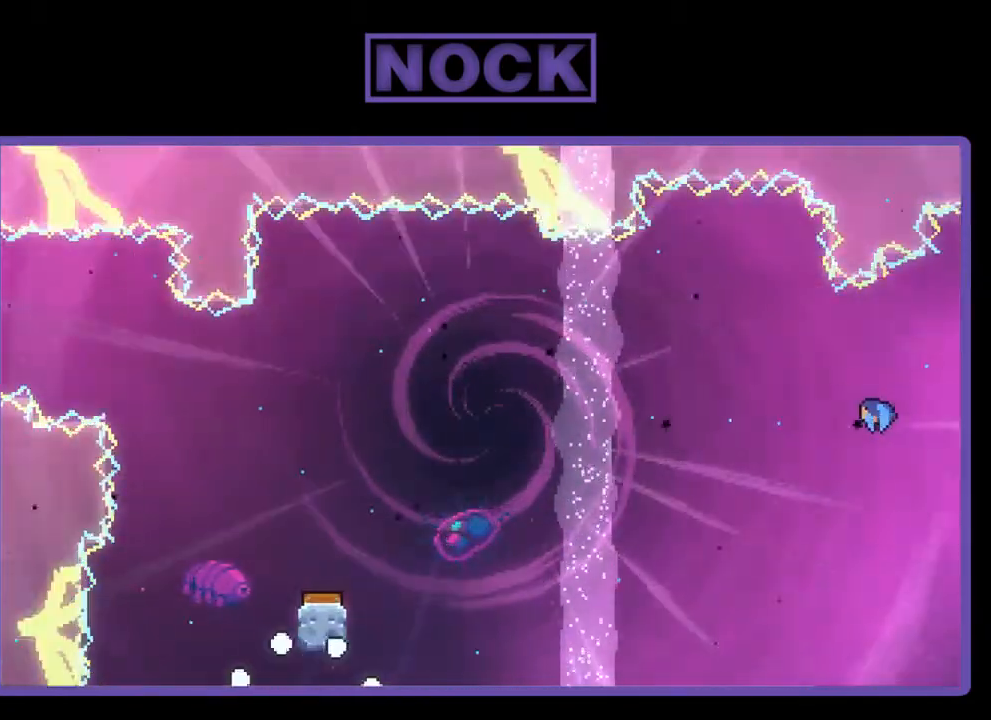
{"buttons": [], "right_stick": "center", "events": []}
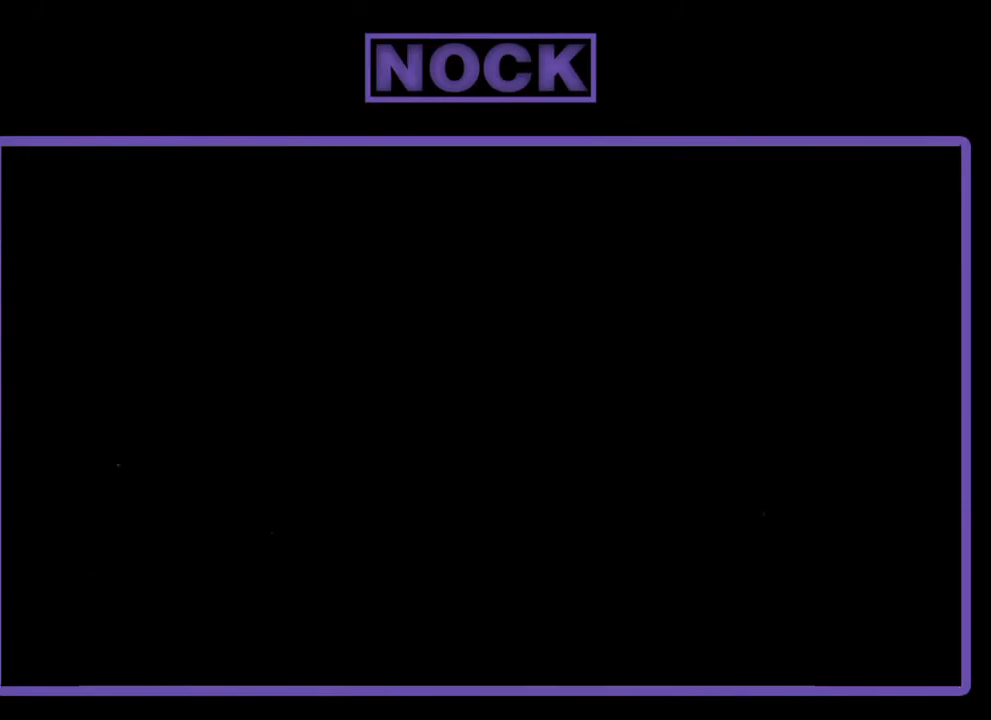
{"buttons": [], "right_stick": "center", "events": []}